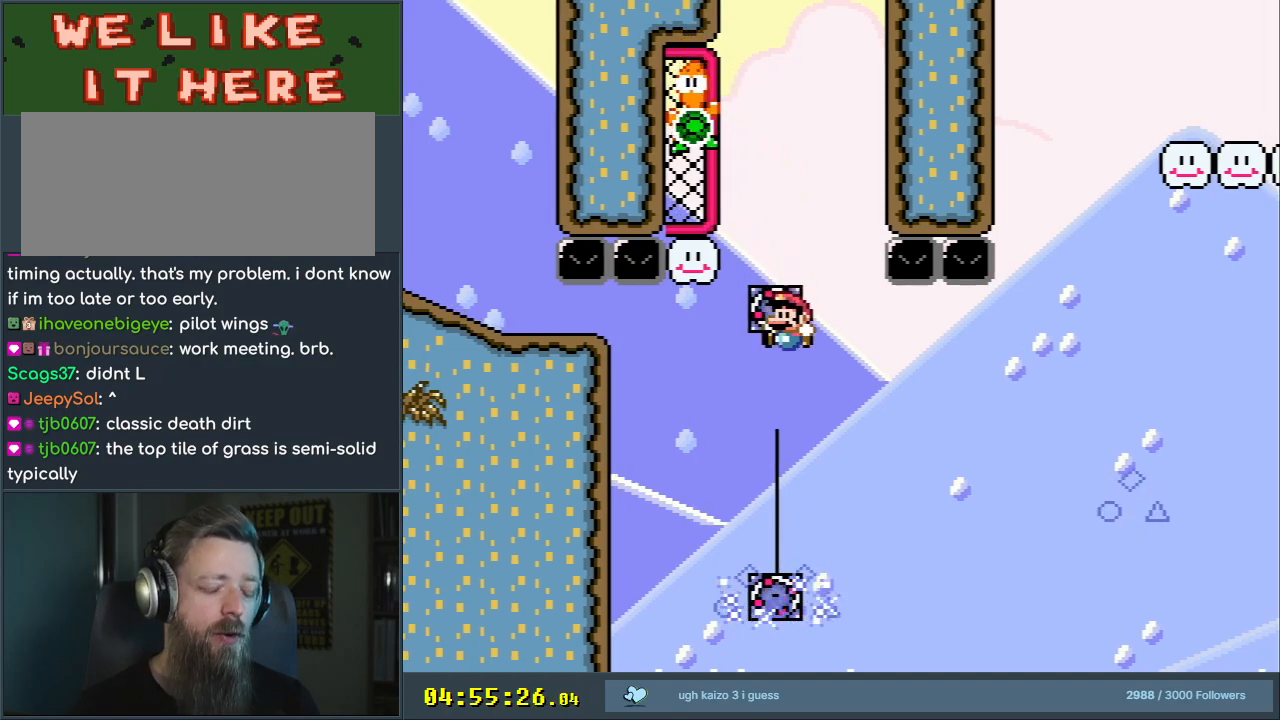
Gameplay with a controller (Nintendo layout); each line is a JSON object with the inputs held at the frame after it. "events" lists button and stick changes between this image and that frame as [ms after this image, input, new state], when the widget could be followed in between. Not read: L3 R3.
{"buttons": ["Y"], "events": [[367, "B", "up"]]}
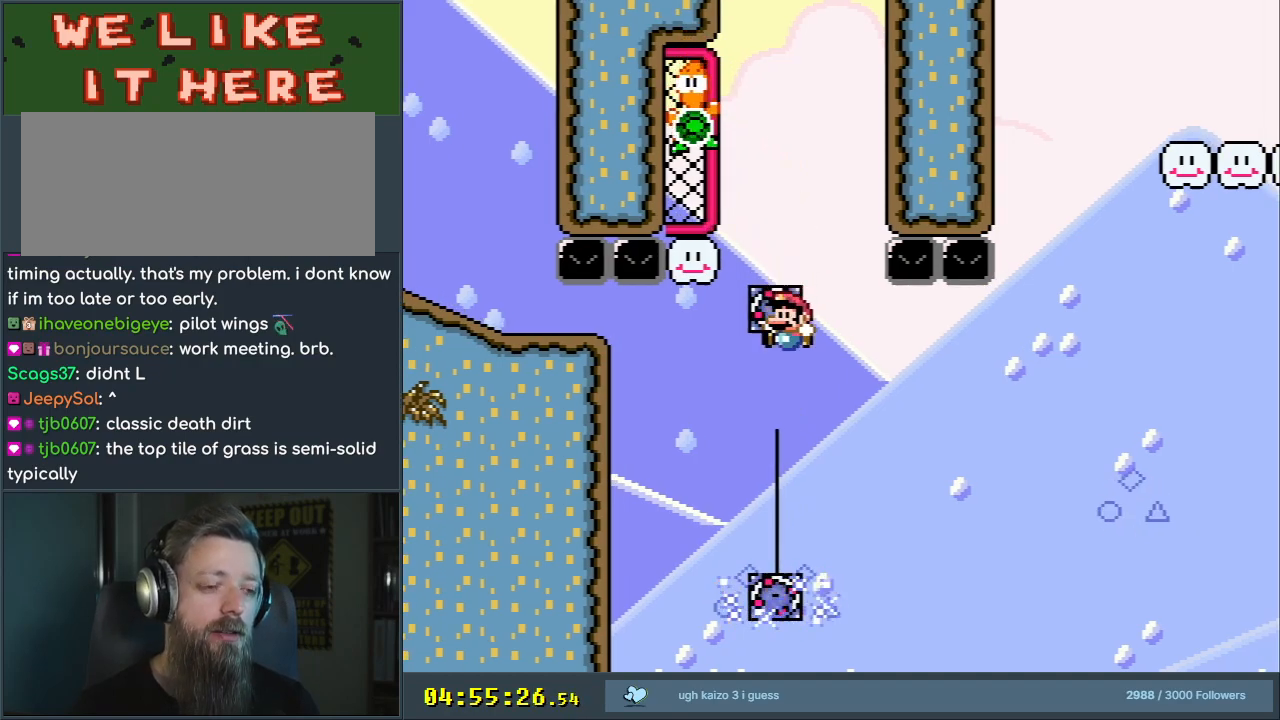
{"buttons": [], "events": [[17, "Y", "up"]]}
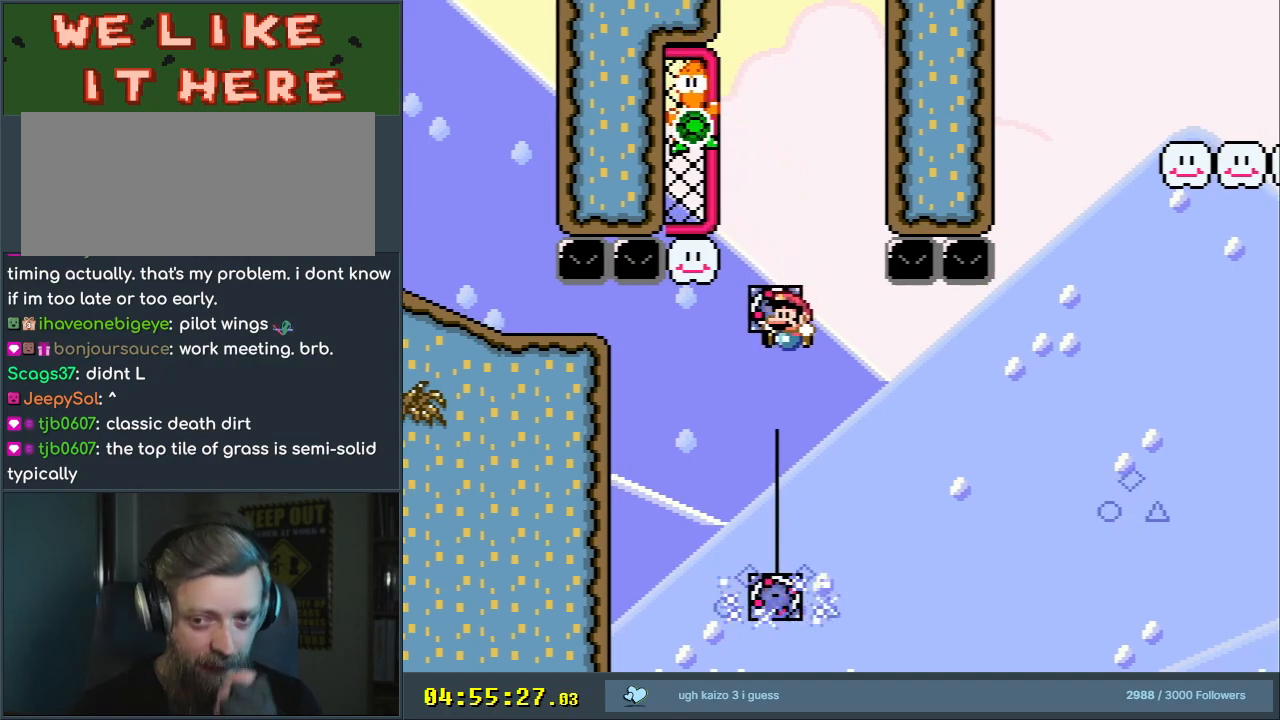
{"buttons": [], "events": []}
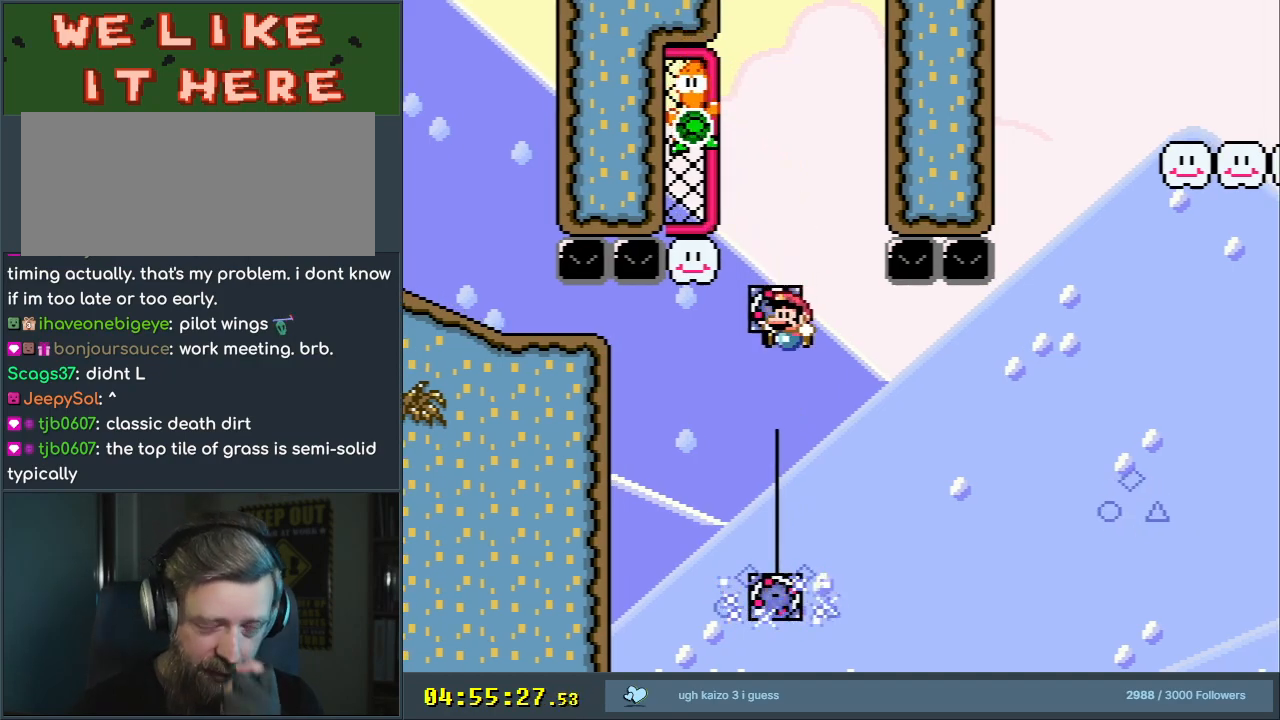
{"buttons": [], "events": []}
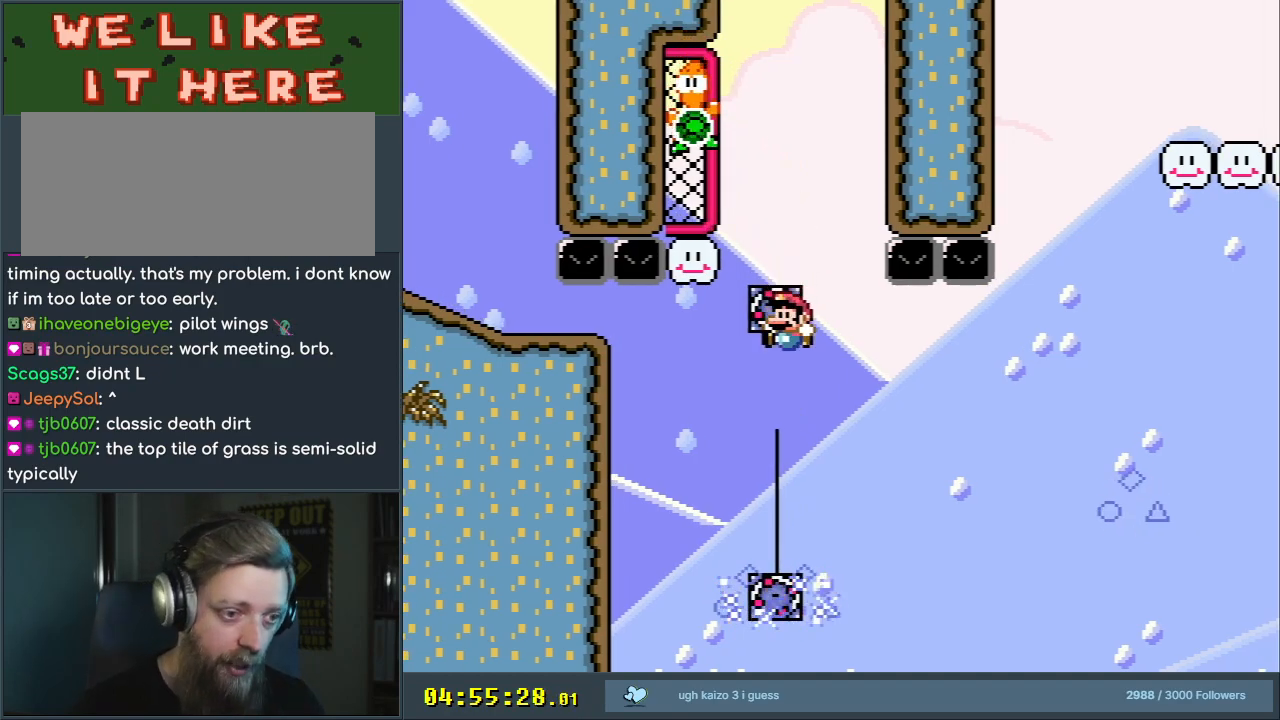
{"buttons": [], "events": []}
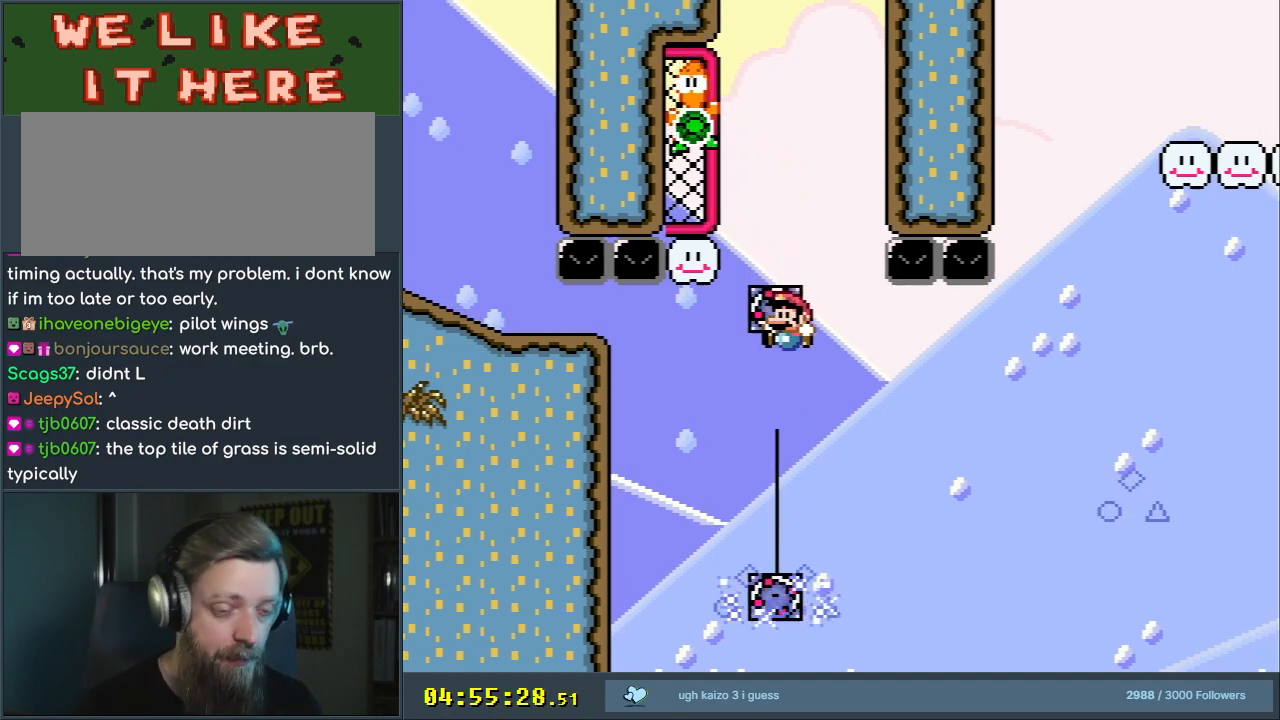
{"buttons": [], "events": []}
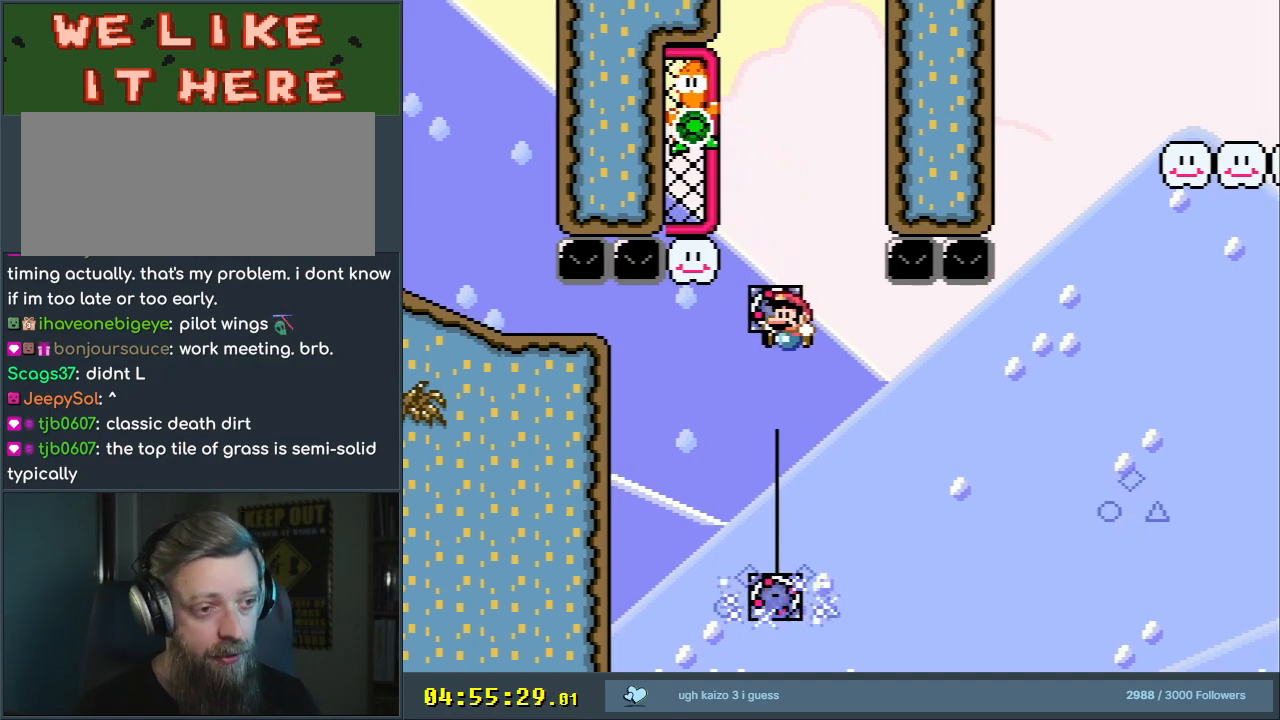
{"buttons": ["B", "Y", "DPAD_RIGHT"], "events": [[333, "B", "down"], [383, "DPAD_RIGHT", "down"], [417, "Y", "down"]]}
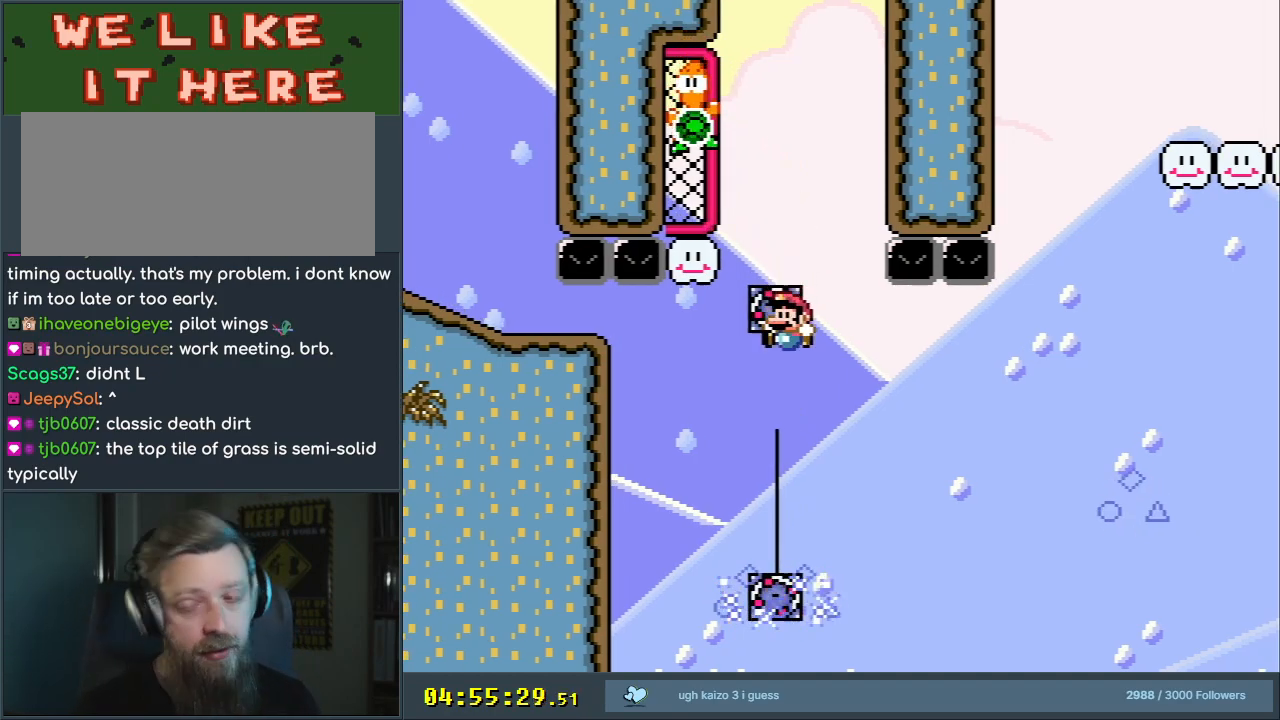
{"buttons": ["B", "Y", "DPAD_RIGHT"], "events": []}
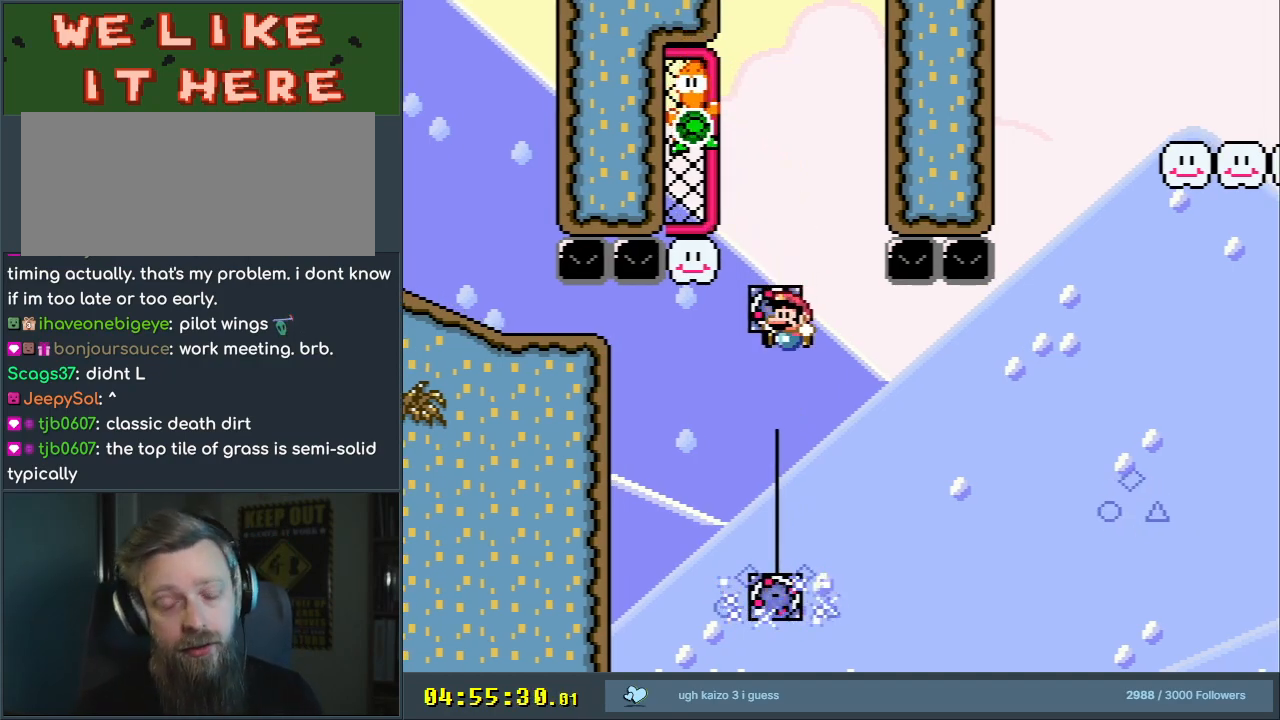
{"buttons": ["B", "Y", "DPAD_RIGHT"], "events": []}
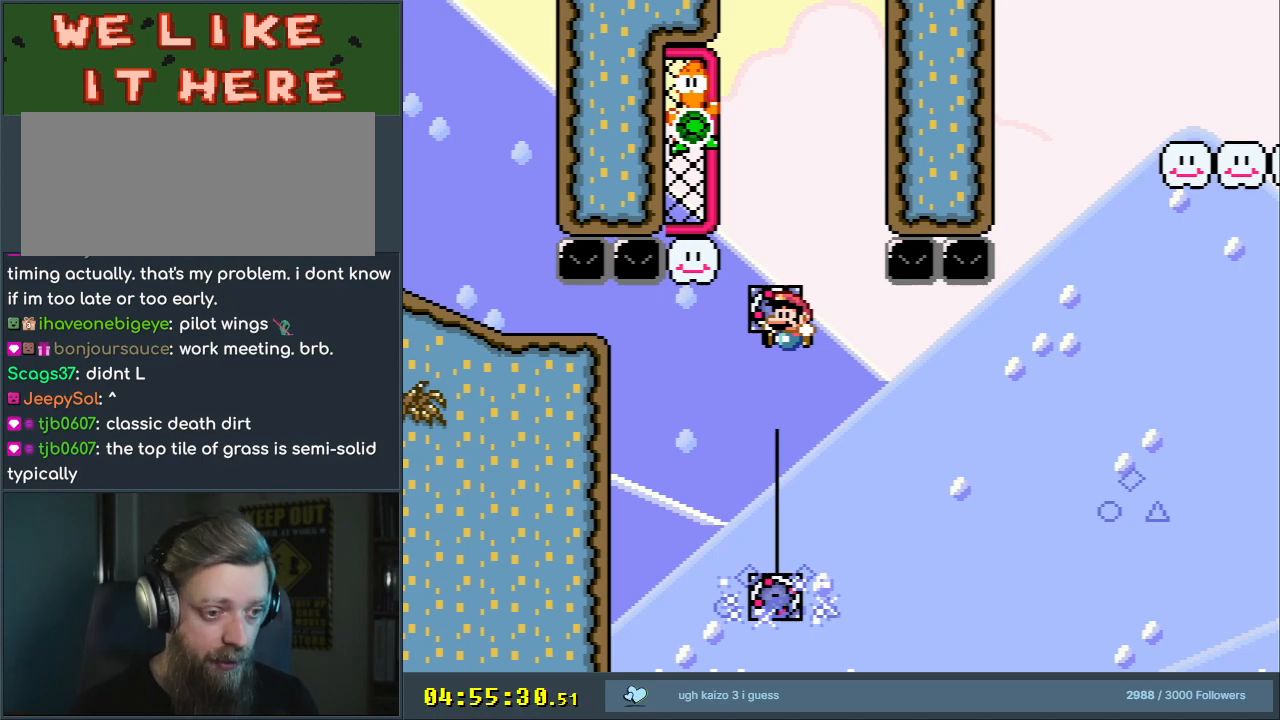
{"buttons": ["B", "Y", "DPAD_RIGHT"], "events": []}